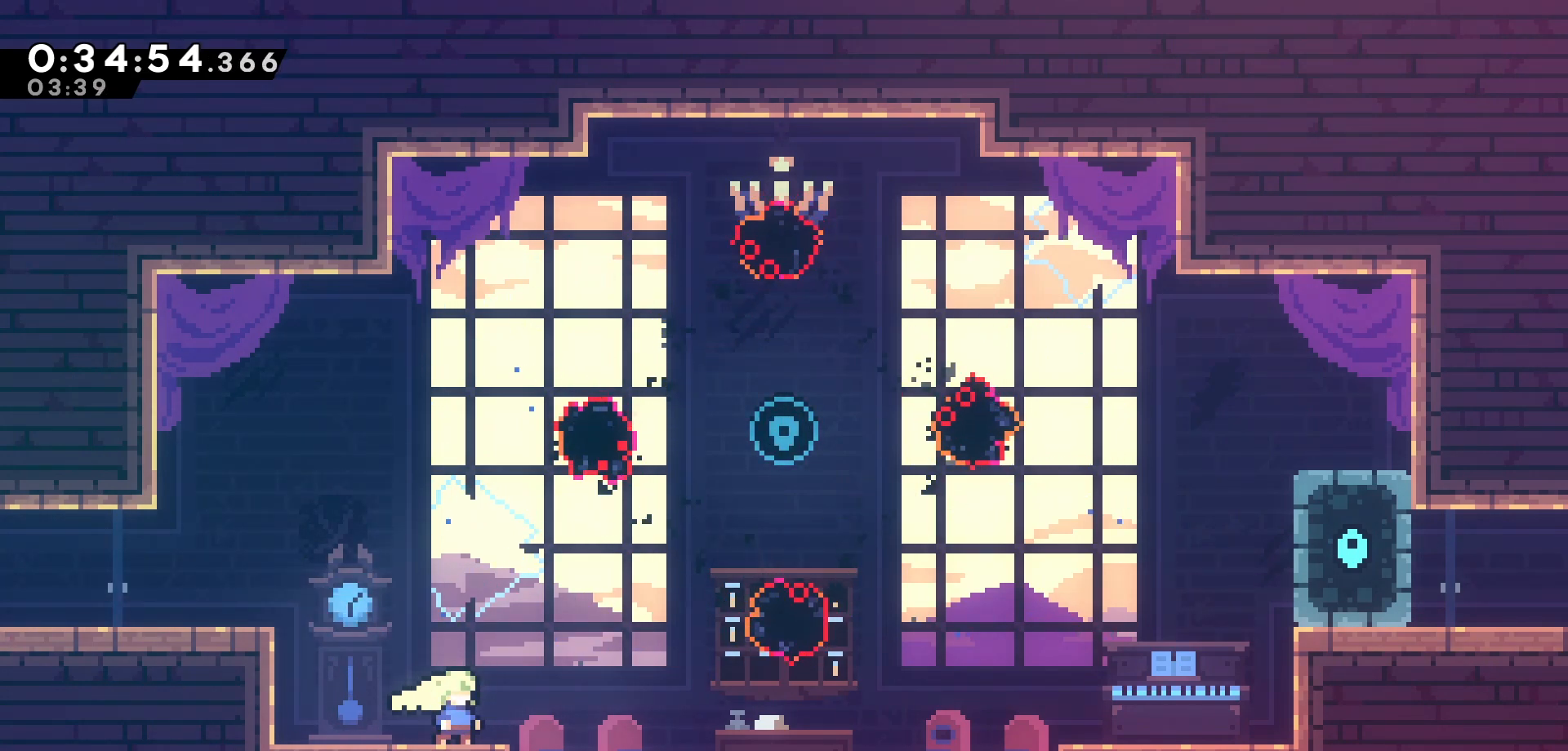
Gameplay with keyboard; each line is a JSON object with the keys held at the frame after it. "events" lists presses ("down") and releases ("up") of "dash", "demo", "down", "grab", "jump", "jump2", "left", "pause", "right", "talk" and "up" between this image and that frame as [ms after this image, input, new state], when the widget could be followed in between. No other keys are recorded. Mouse input is not recorded. Key names are as the overlay labels them; some are game actions (e.g. jump) rather than physical keys.
{"keys": ["right"], "events": [[16, "jump", "down"], [16, "right", "down"], [50, "up", "down"], [233, "jump", "up"], [300, "dash", "down"], [466, "dash", "up"], [466, "up", "up"]]}
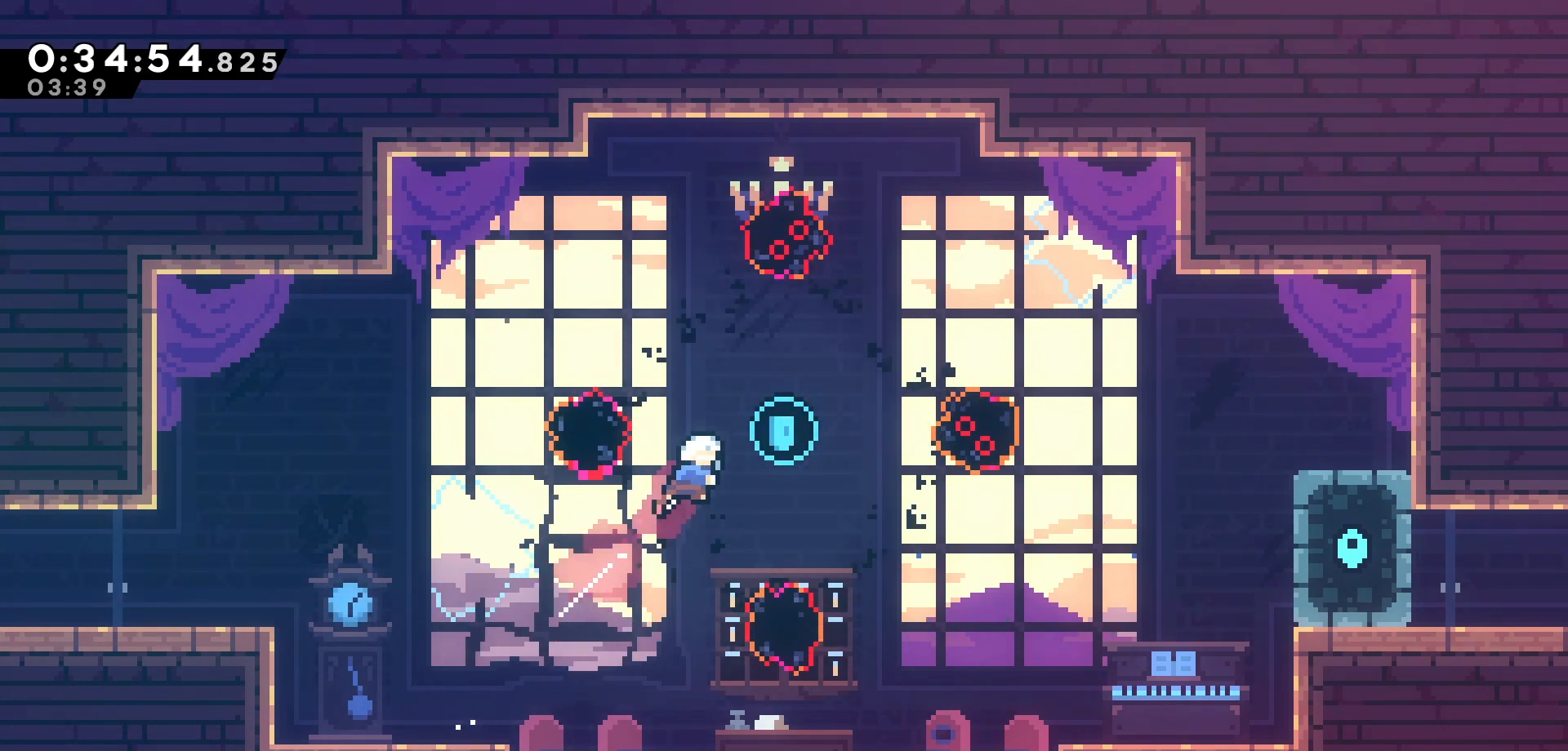
{"keys": [], "events": [[16, "down", "down"], [83, "dash", "down"], [200, "dash", "up"], [400, "down", "up"], [500, "right", "up"]]}
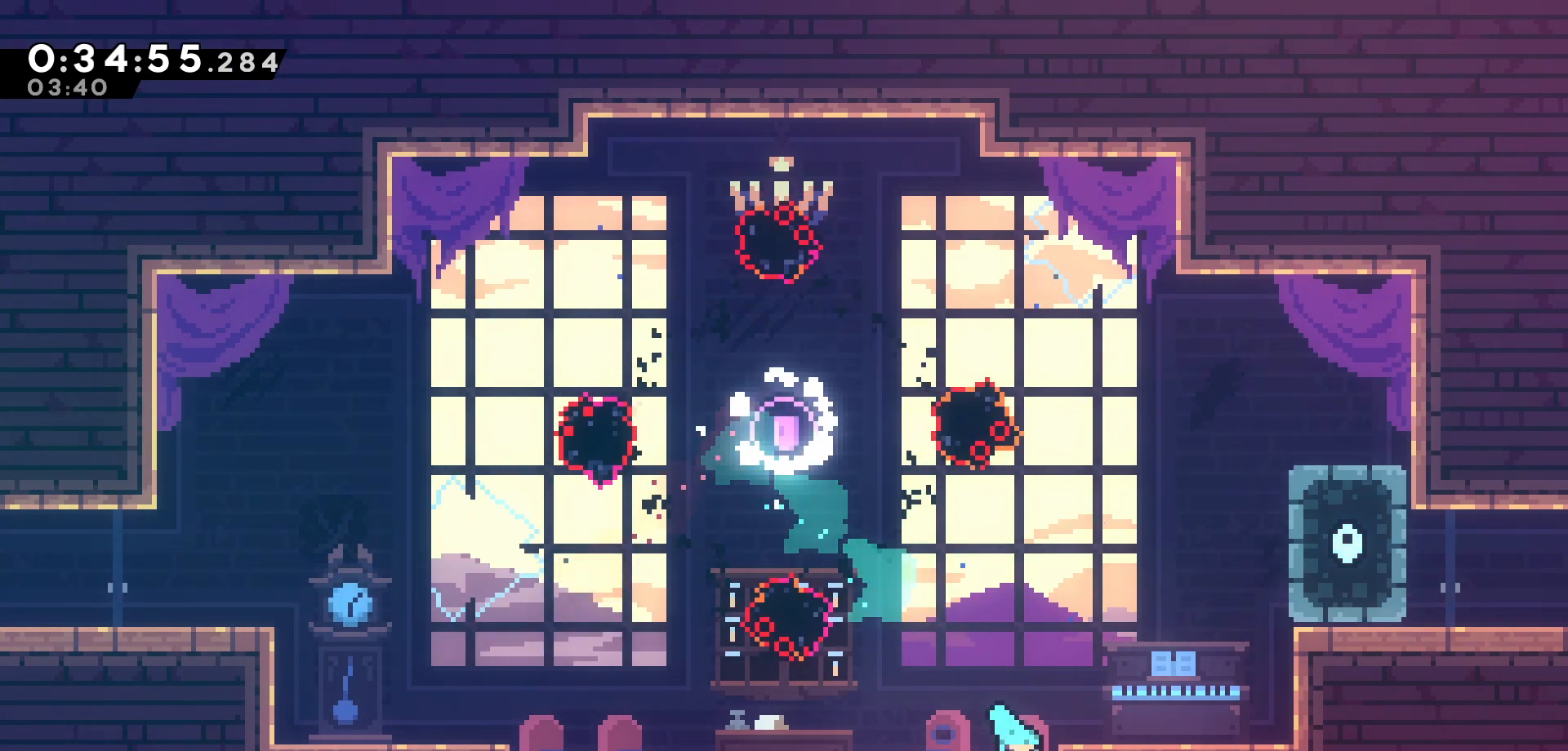
{"keys": ["jump", "right"], "events": [[116, "jump", "down"], [150, "right", "down"], [216, "jump", "up"], [483, "jump", "down"]]}
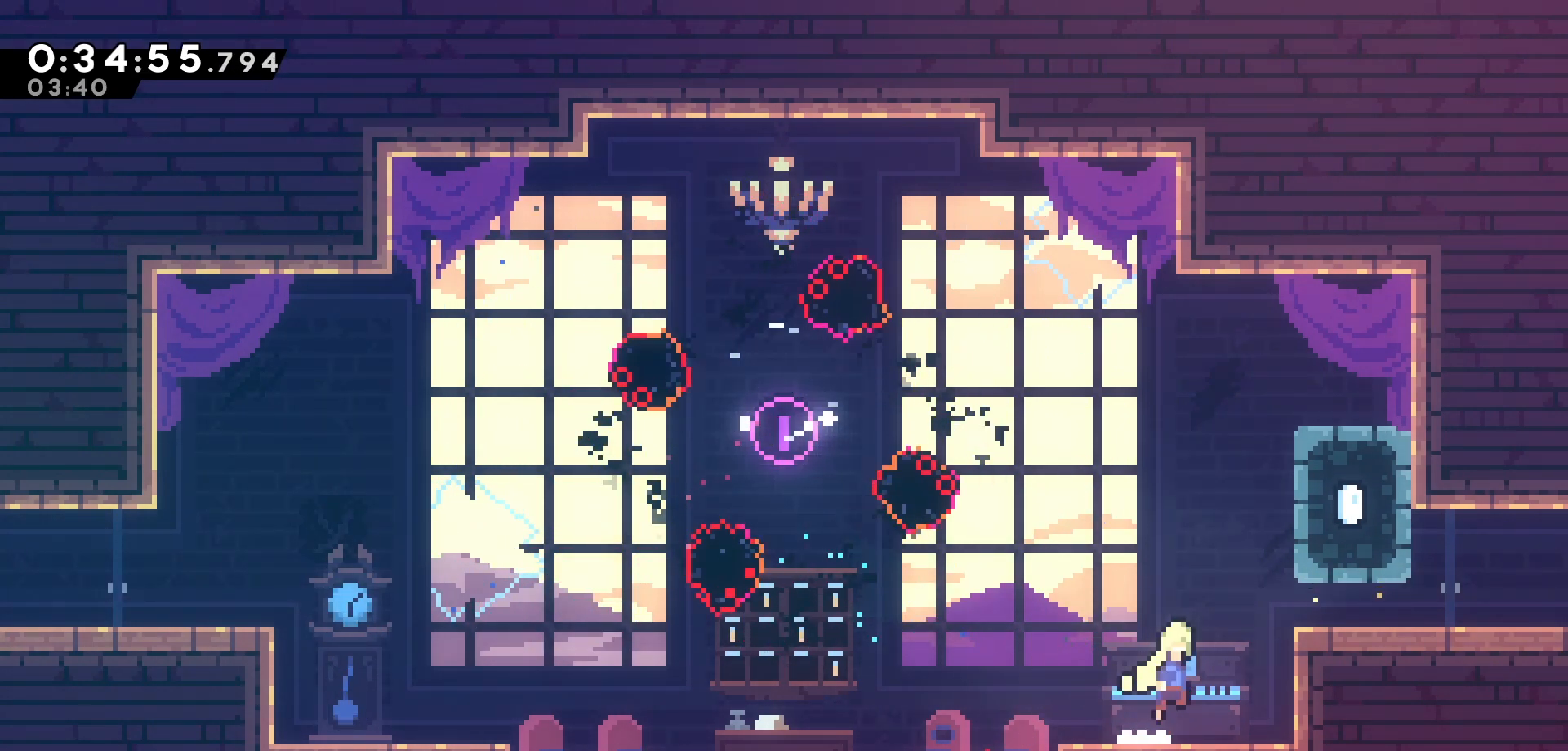
{"keys": ["right"], "events": [[250, "jump", "up"], [316, "dash", "down"], [416, "dash", "up"]]}
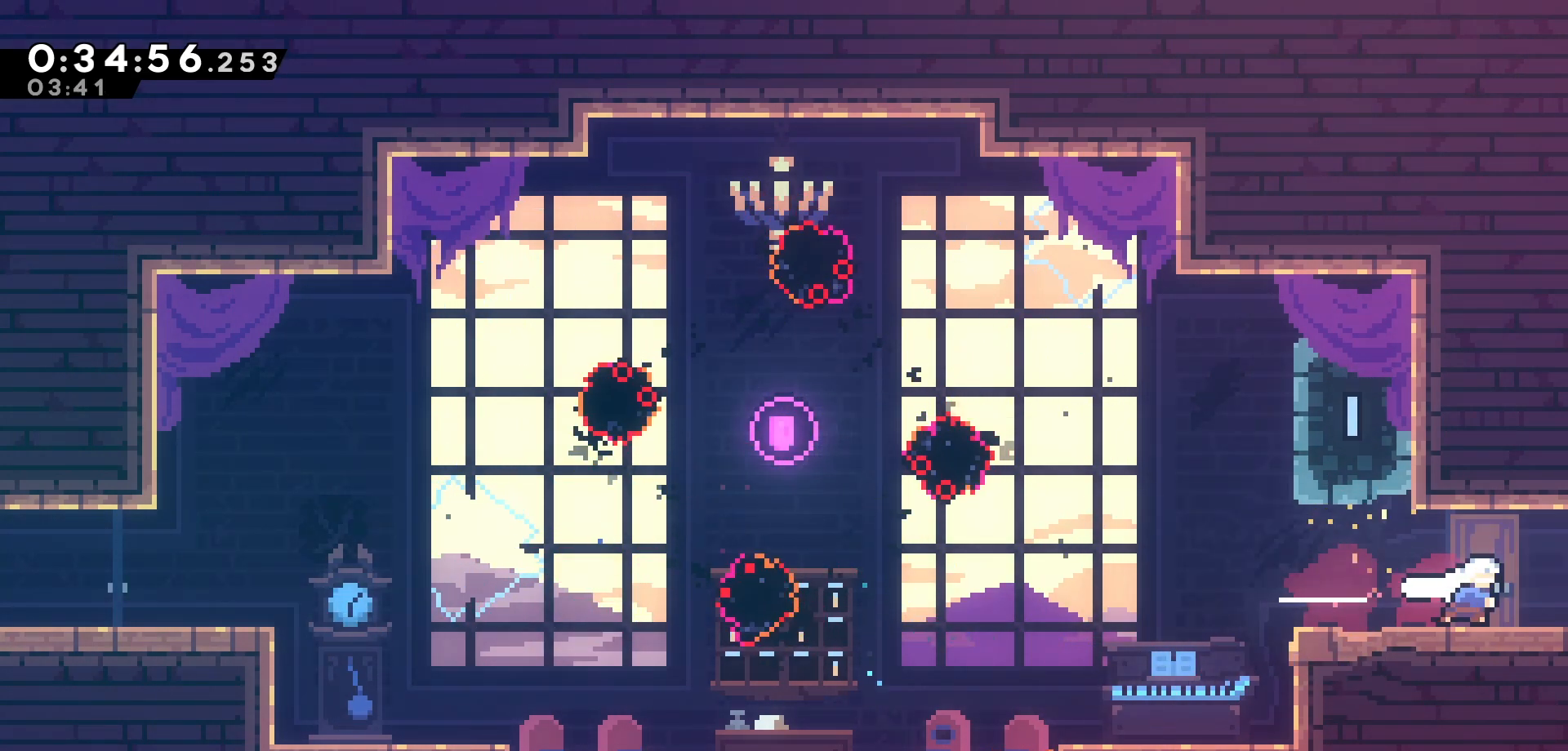
{"keys": ["right"], "events": []}
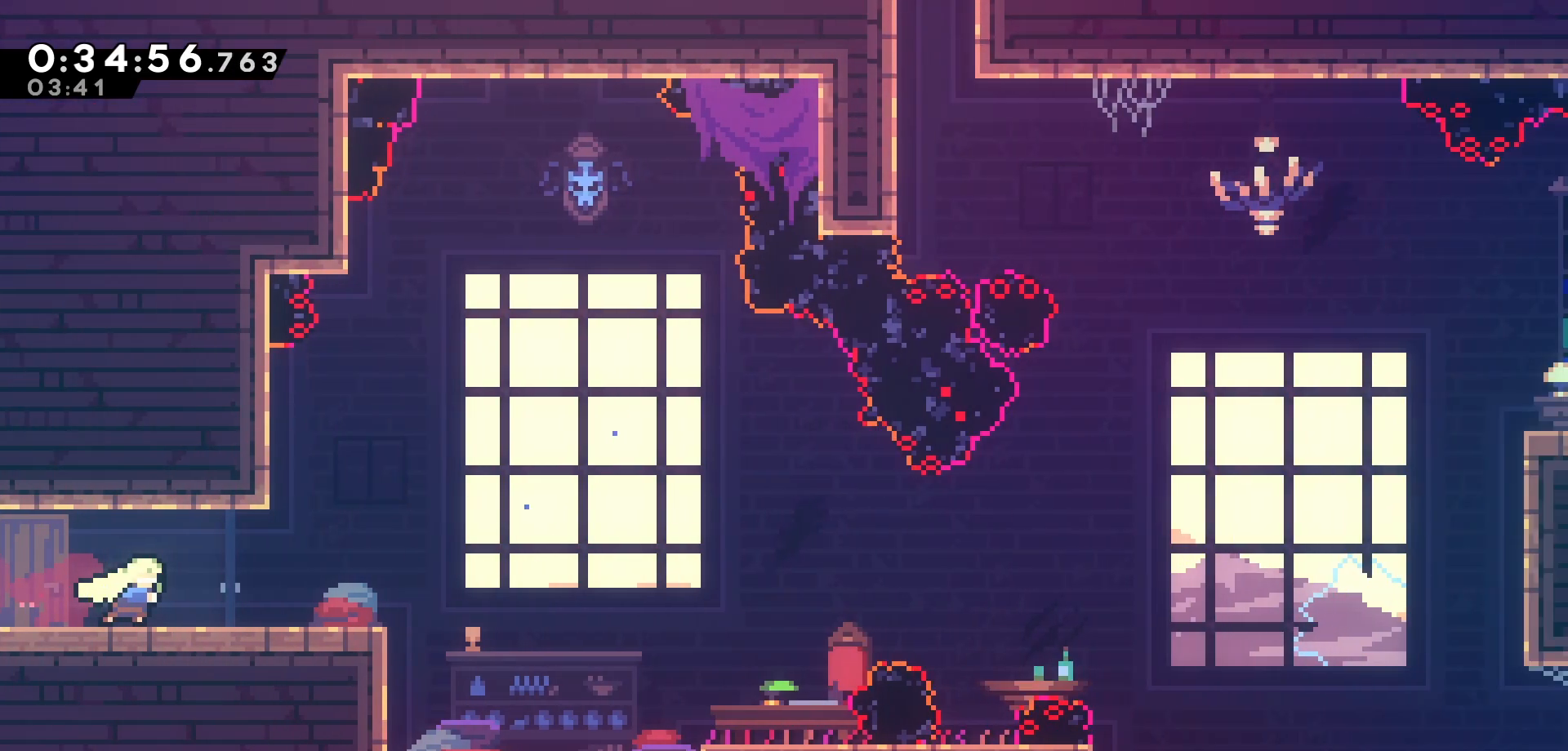
{"keys": ["right"], "events": []}
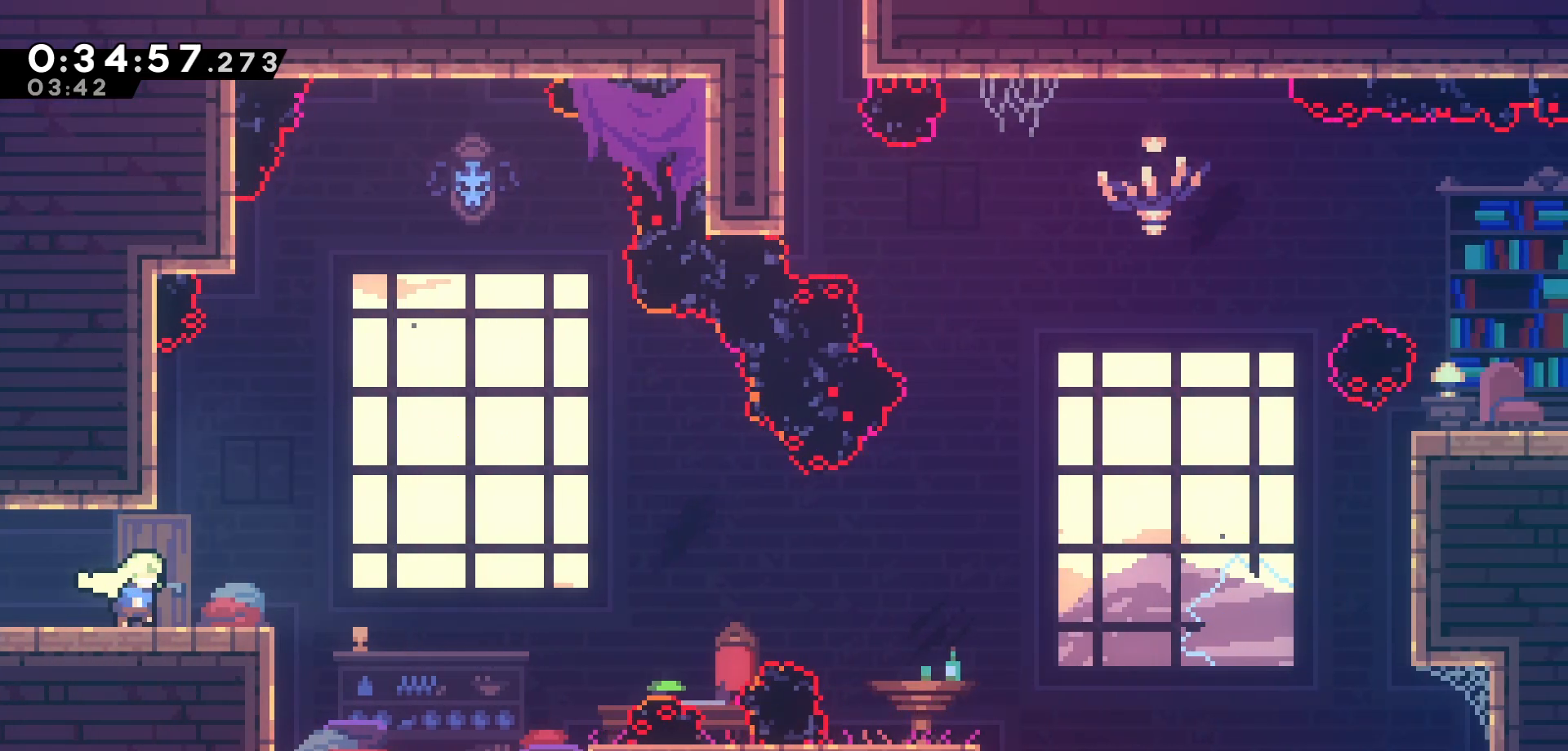
{"keys": ["right"], "events": []}
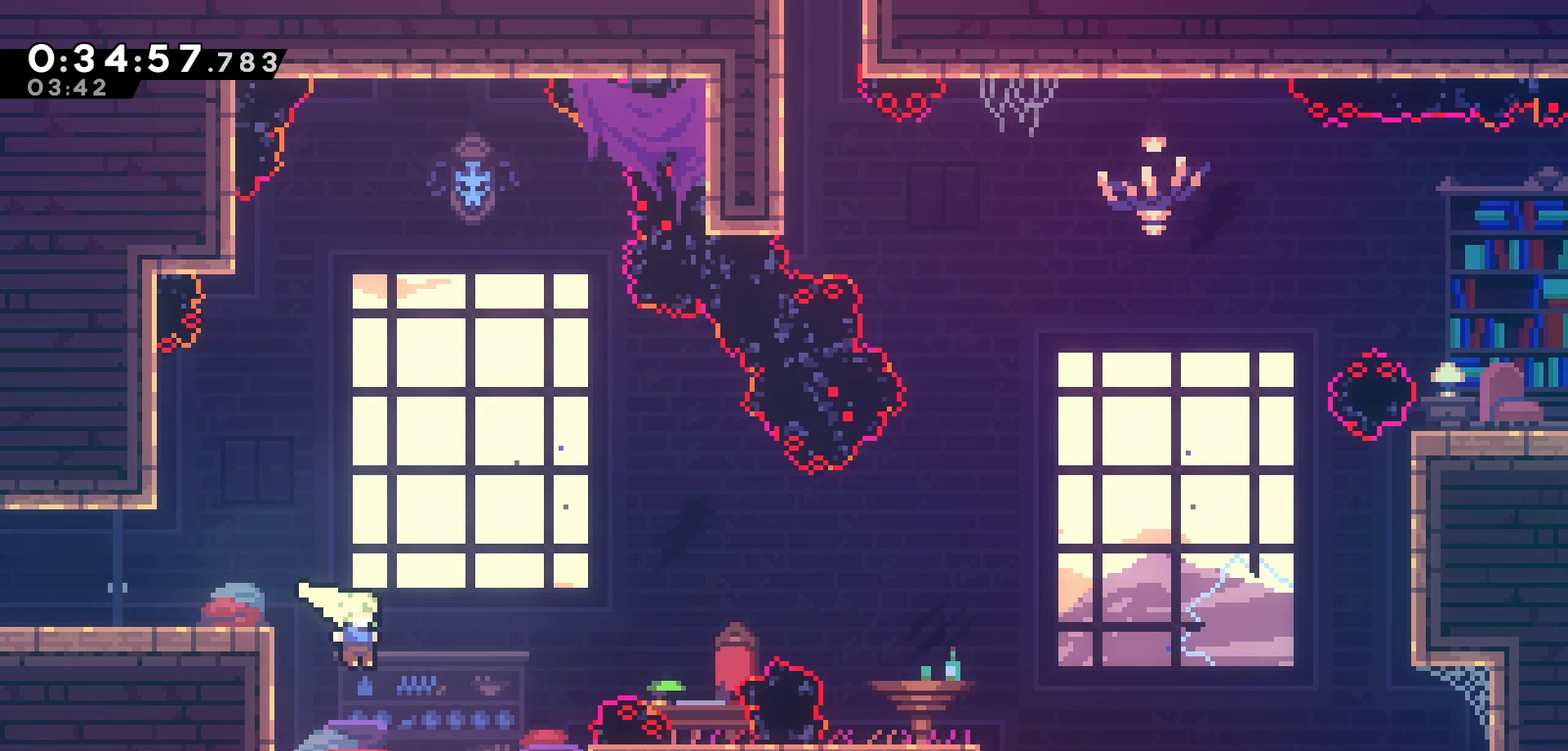
{"keys": ["jump", "right"], "events": [[83, "right", "up"], [250, "right", "down"], [283, "jump", "down"]]}
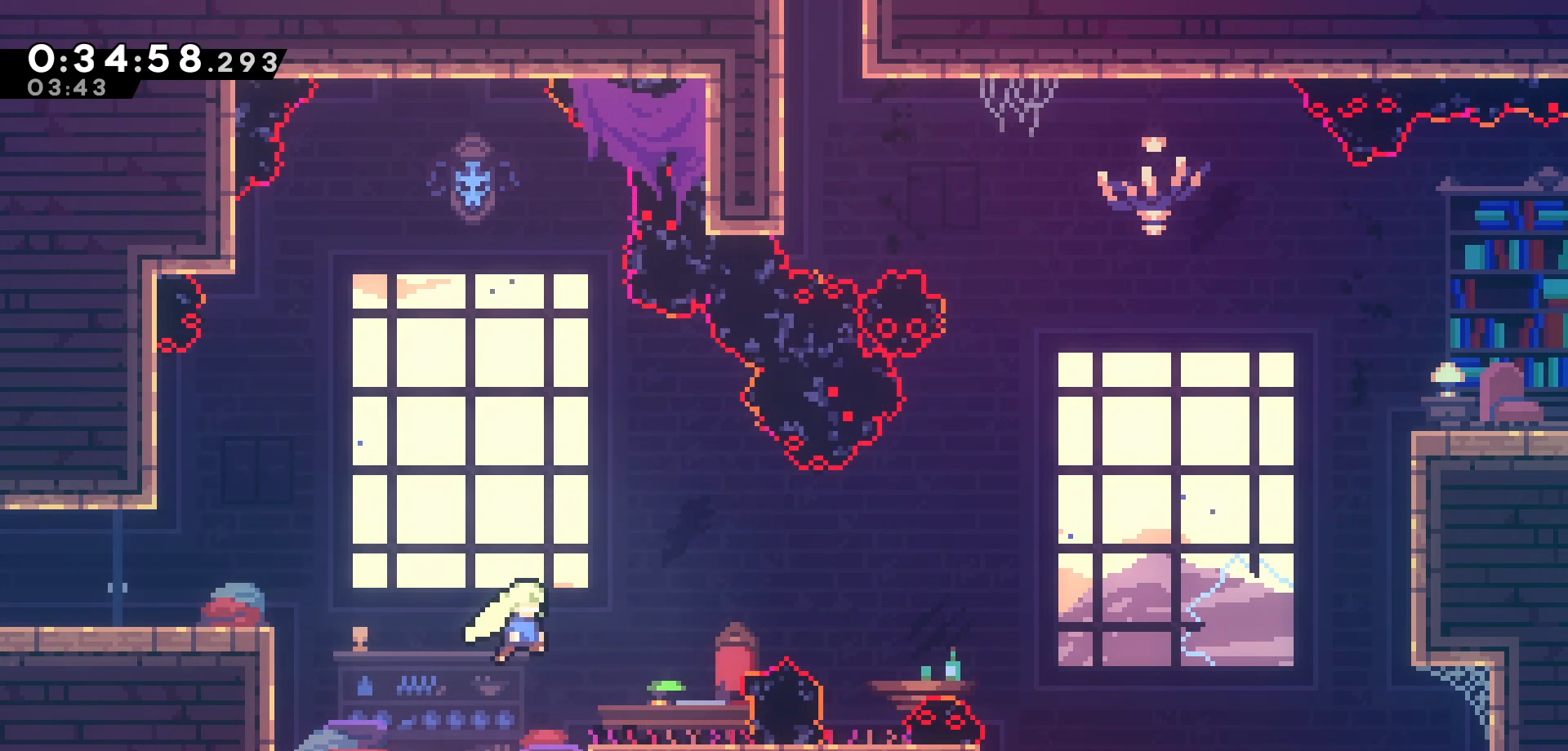
{"keys": ["jump", "right"], "events": [[33, "jump", "up"], [216, "right", "up"], [366, "right", "down"], [416, "jump", "down"]]}
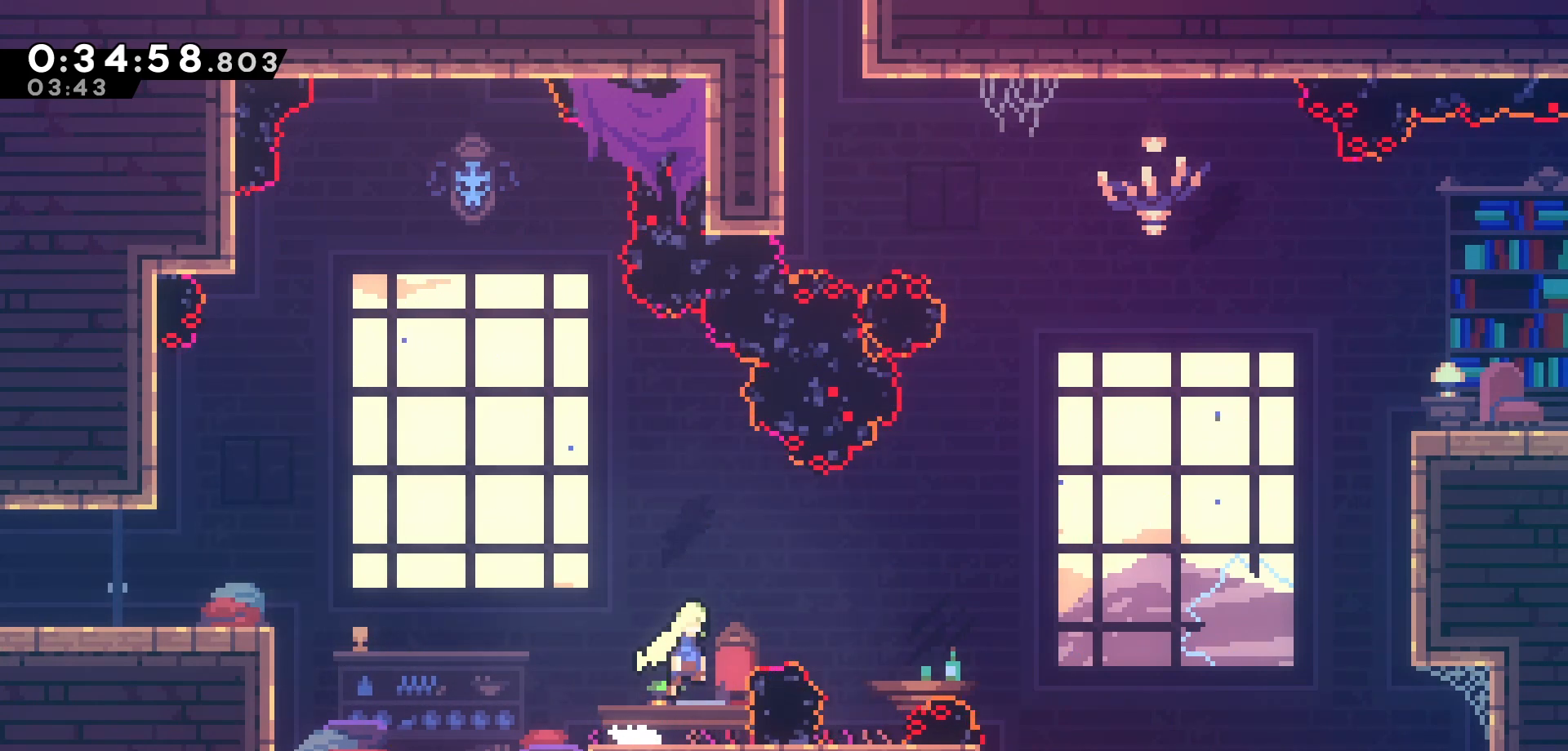
{"keys": ["right", "up"], "events": [[400, "up", "down"], [433, "jump", "up"]]}
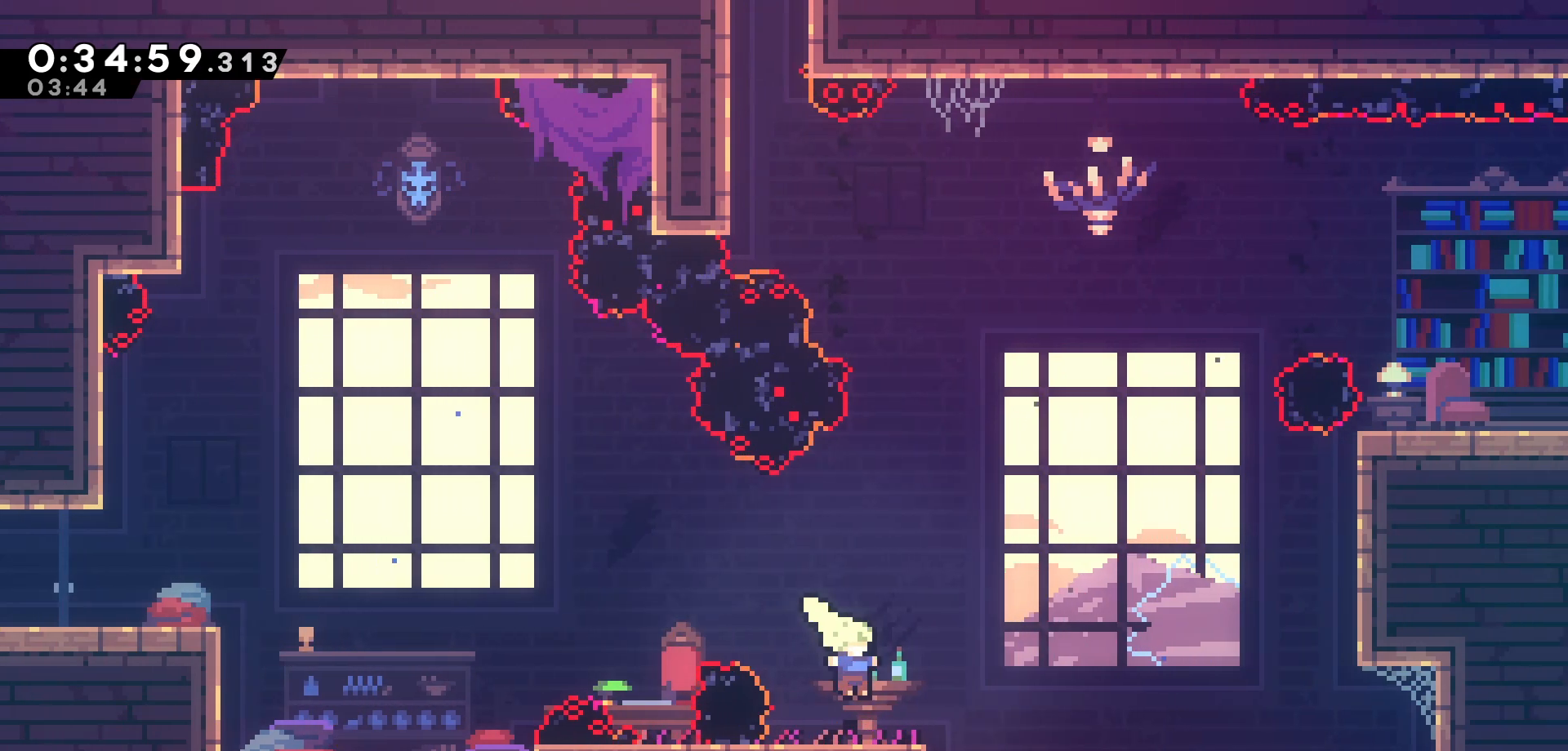
{"keys": ["right", "up"], "events": [[133, "jump", "down"], [450, "jump", "up"]]}
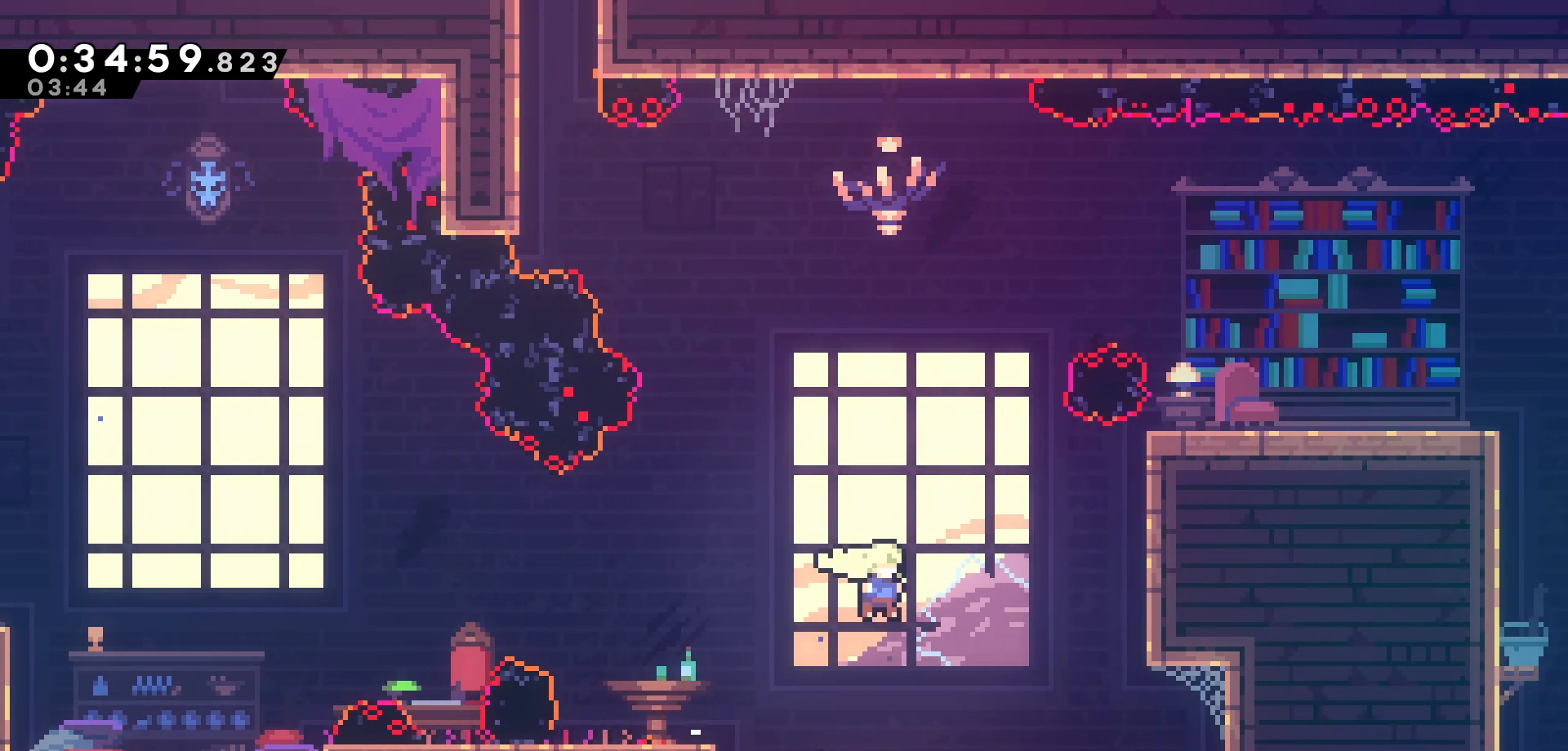
{"keys": ["grab", "jump", "right", "up"], "events": [[16, "dash", "down"], [133, "grab", "down"], [216, "dash", "up"], [483, "jump", "down"]]}
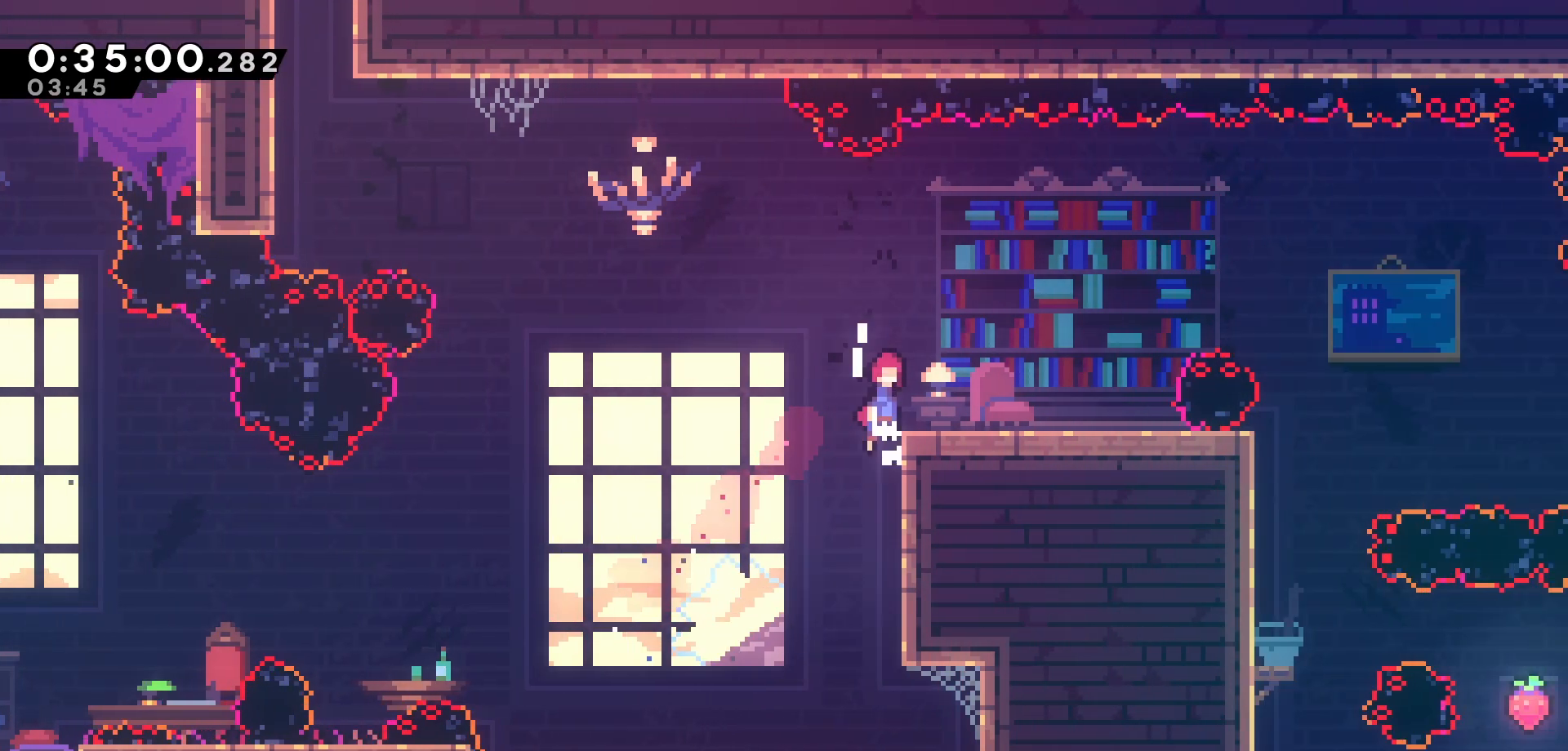
{"keys": ["right"], "events": [[100, "jump", "up"], [133, "grab", "up"], [133, "up", "up"], [316, "right", "up"], [483, "right", "down"]]}
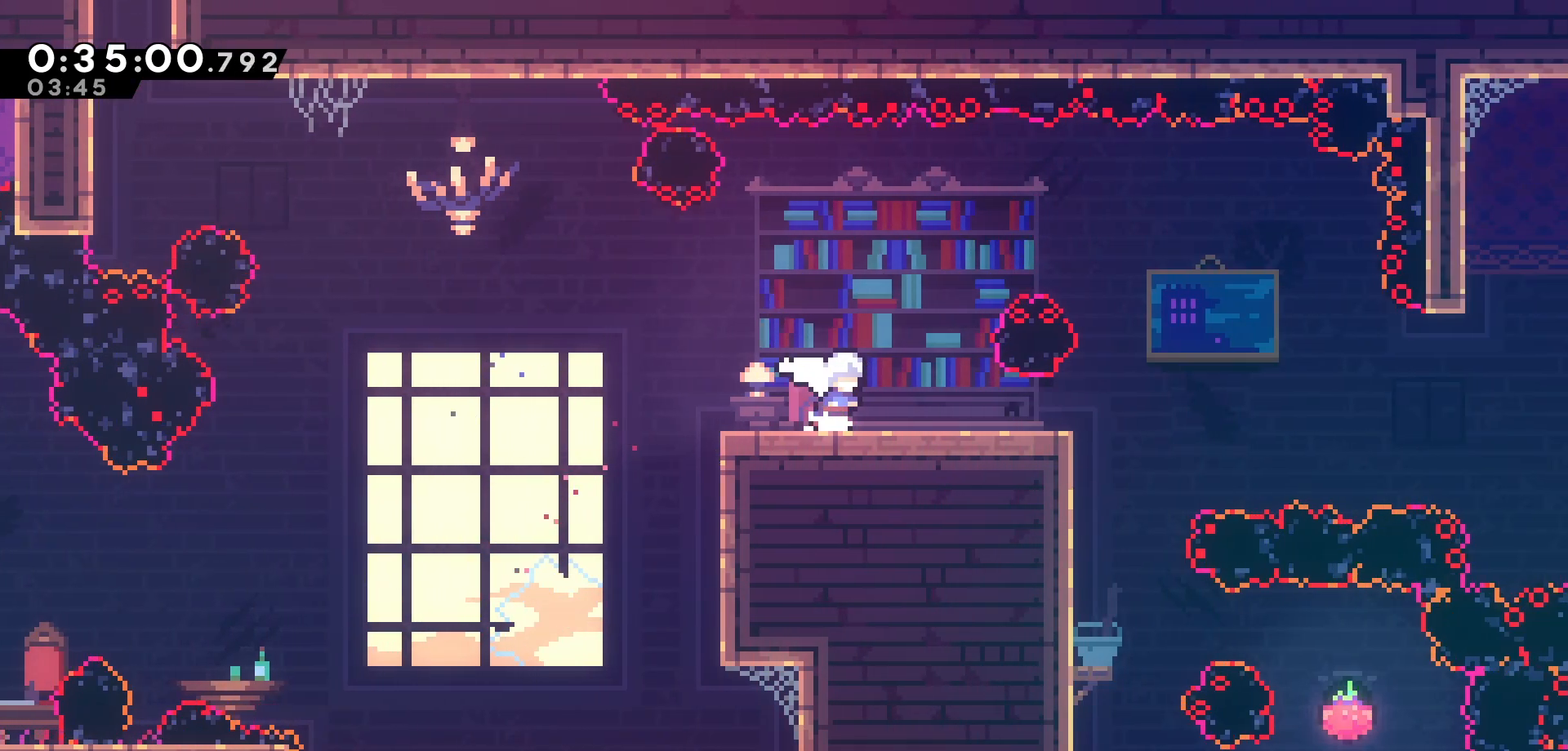
{"keys": ["right"], "events": [[233, "jump", "down"], [350, "jump", "up"]]}
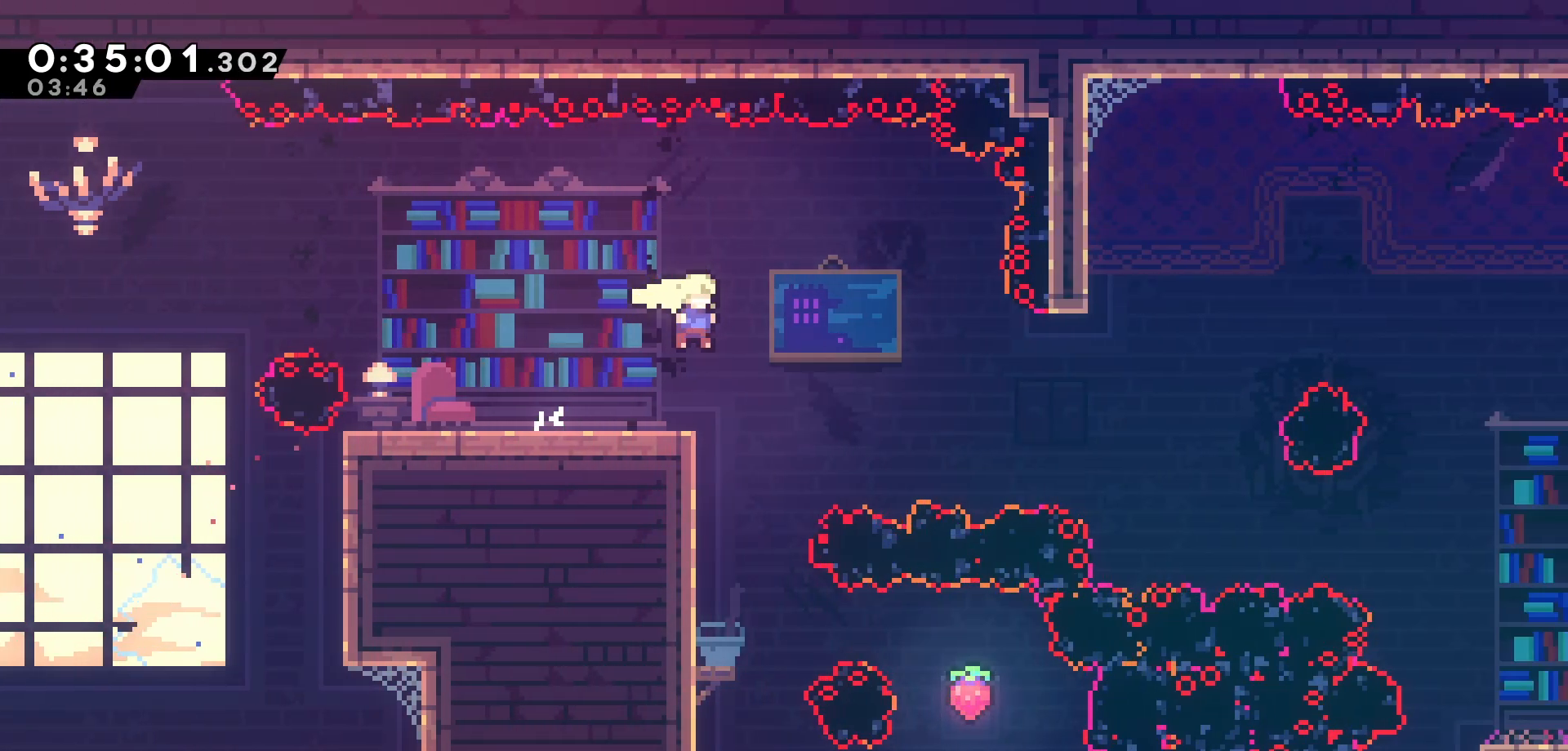
{"keys": ["grab", "up"], "events": [[50, "right", "up"], [83, "left", "down"], [216, "grab", "down"], [416, "up", "down"], [483, "left", "up"]]}
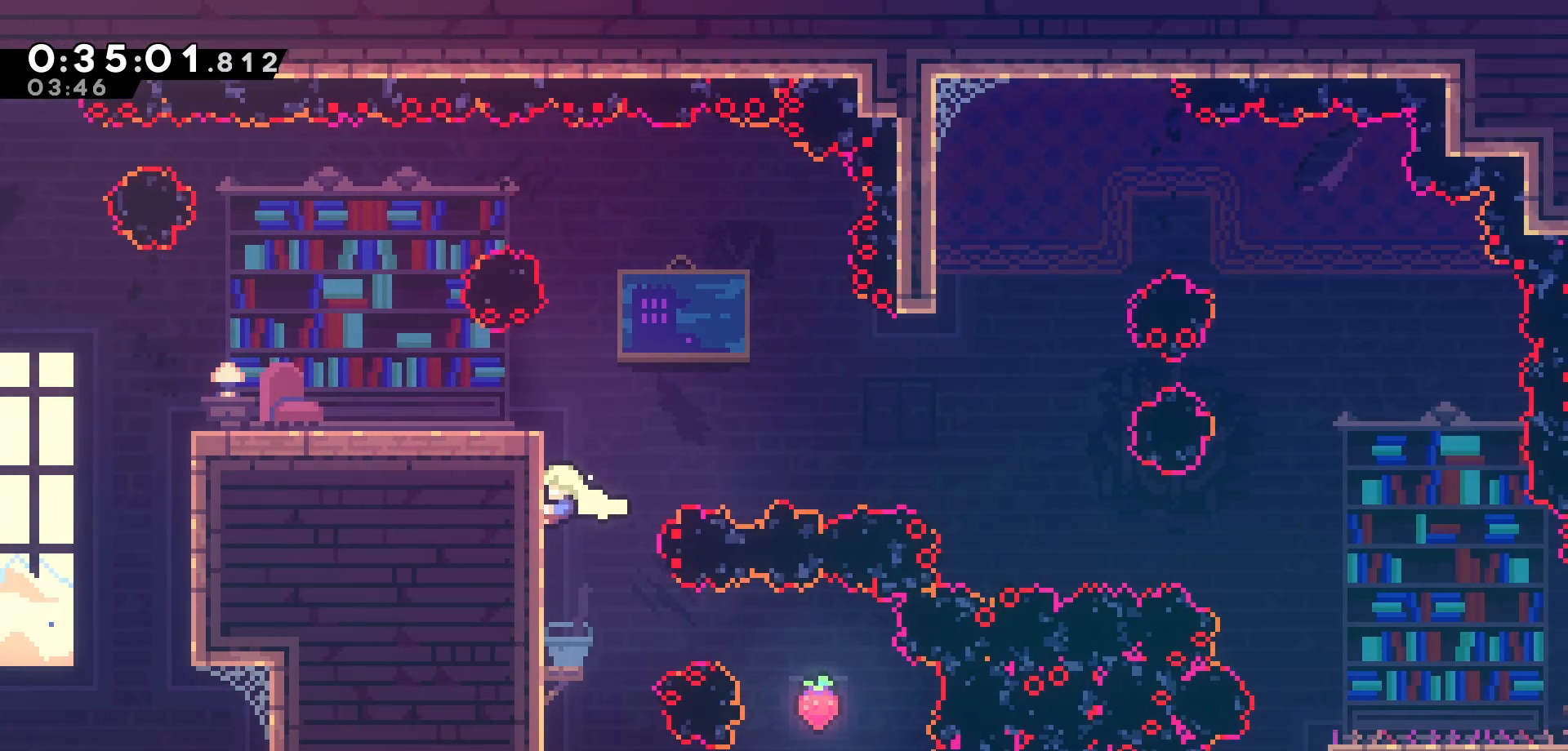
{"keys": ["dash", "right"], "events": [[33, "up", "up"], [166, "right", "down"], [183, "jump", "down"], [300, "grab", "up"], [300, "jump", "up"], [383, "dash", "down"]]}
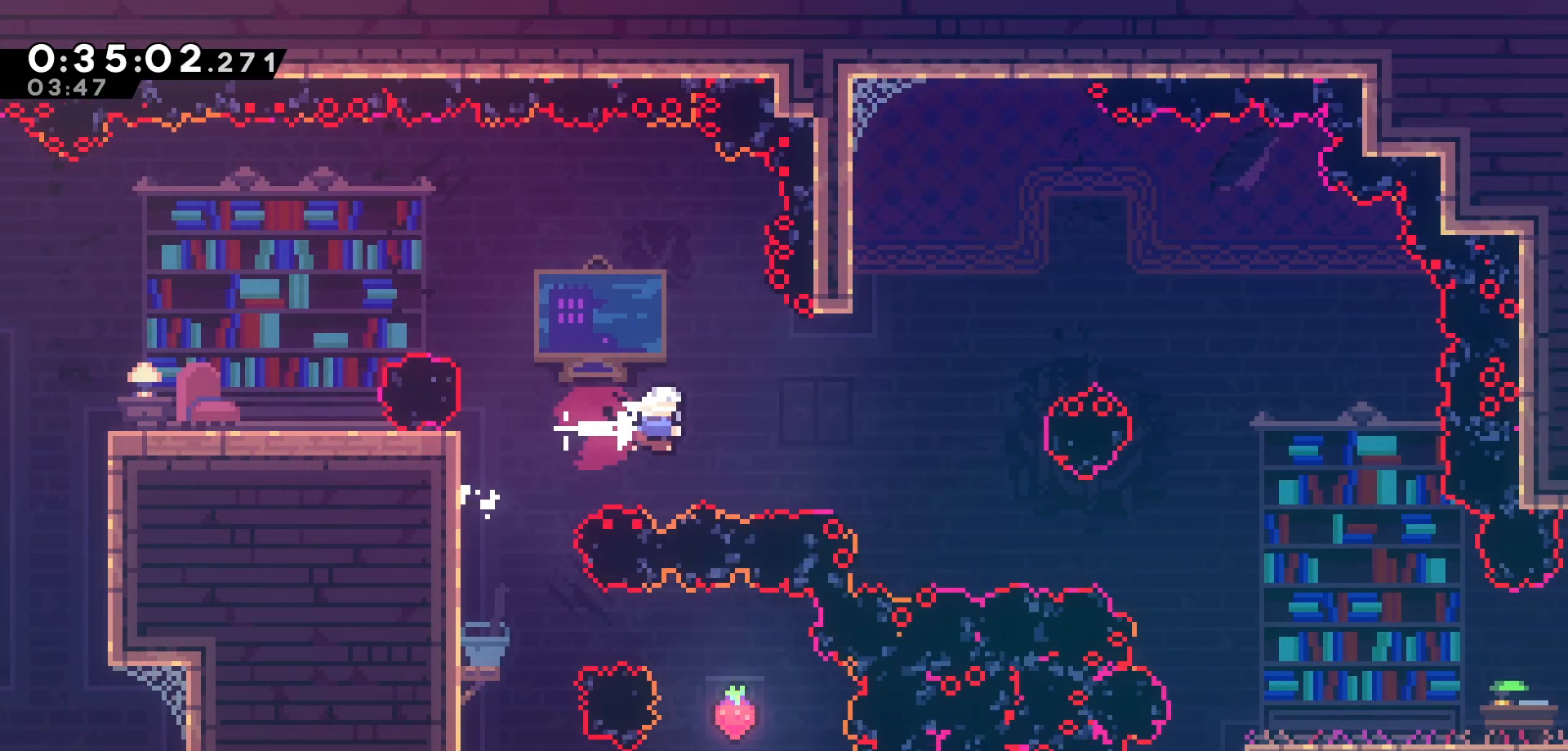
{"keys": ["dash", "right"], "events": [[16, "dash", "up"], [383, "dash", "down"]]}
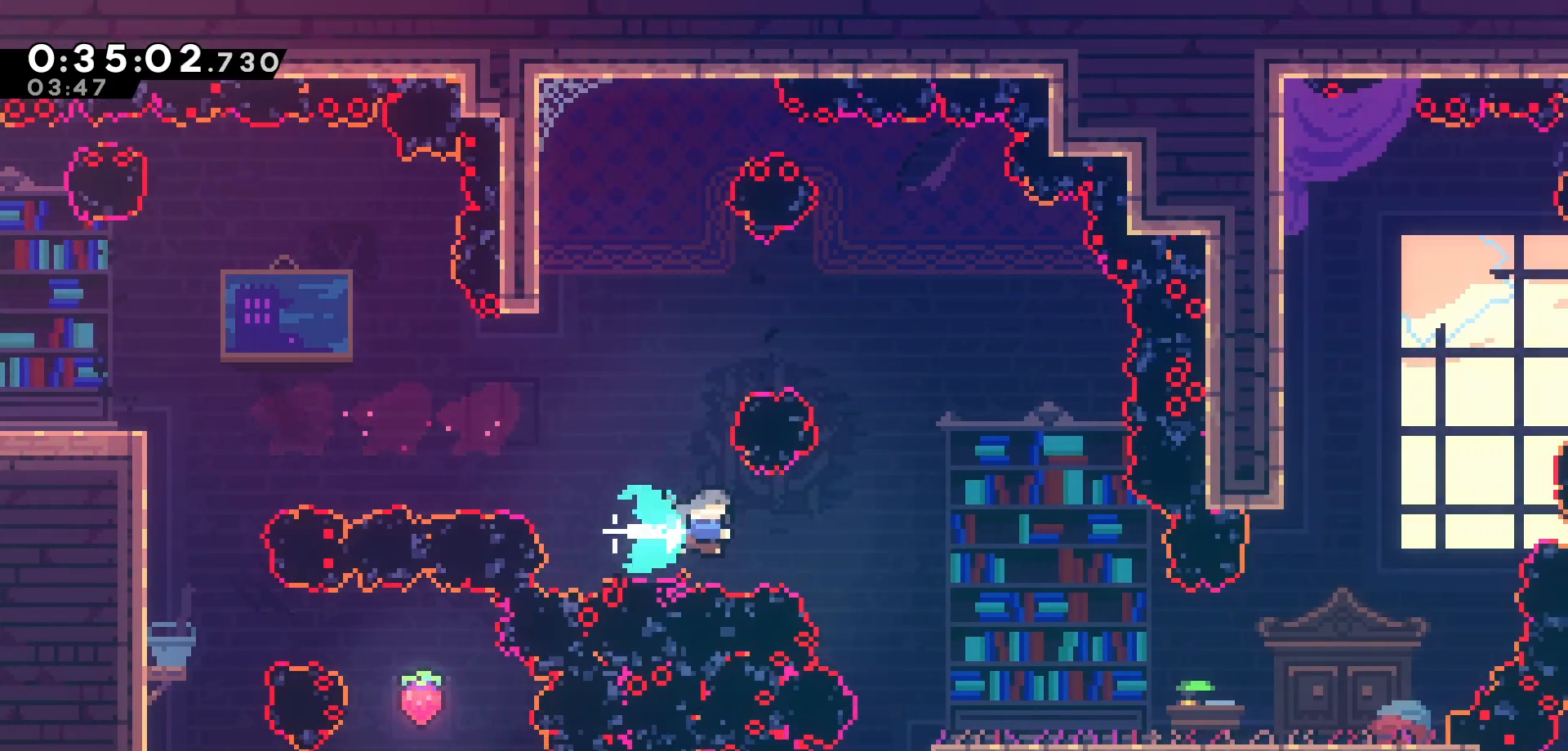
{"keys": ["right"], "events": [[50, "dash", "up"]]}
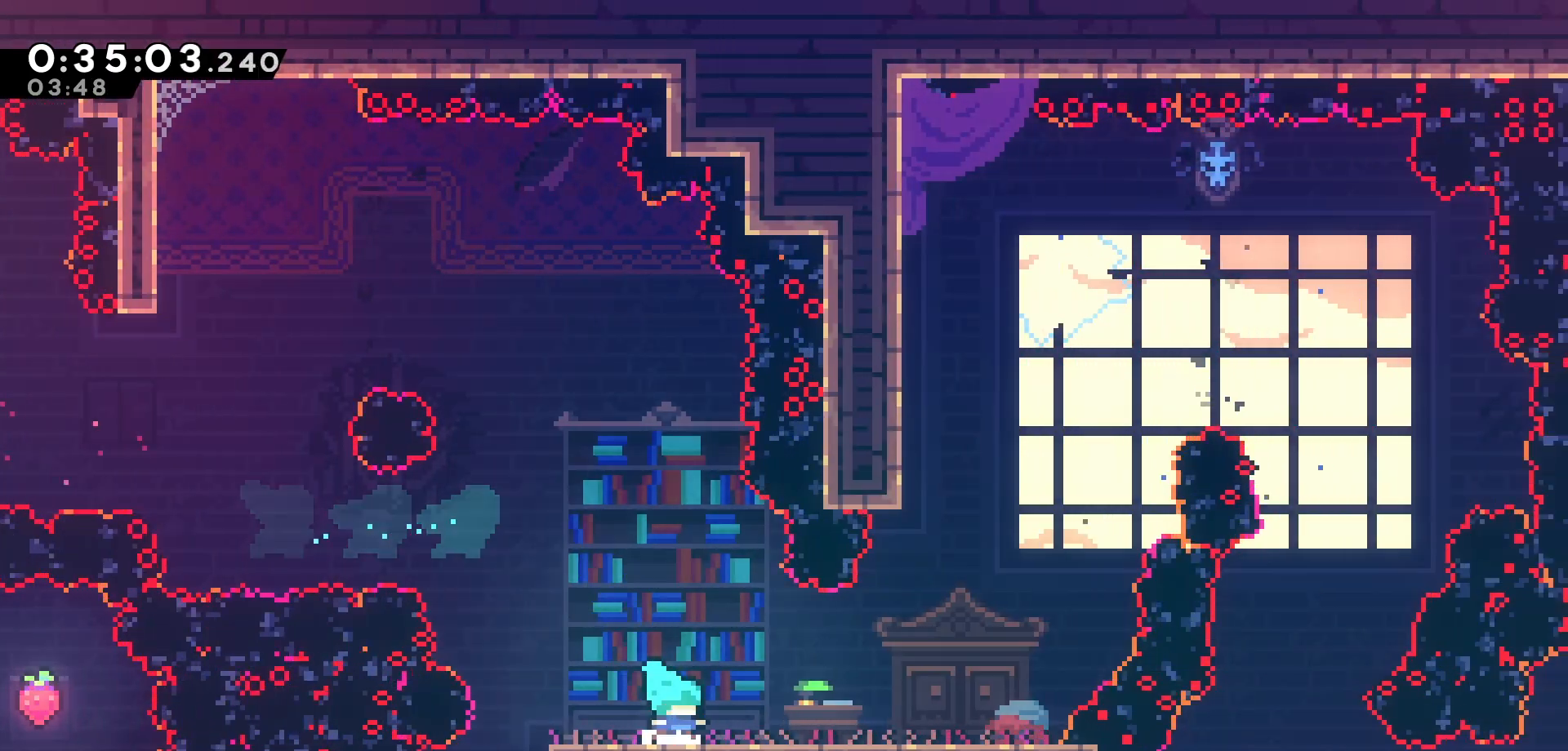
{"keys": ["jump", "right"], "events": [[416, "jump", "down"]]}
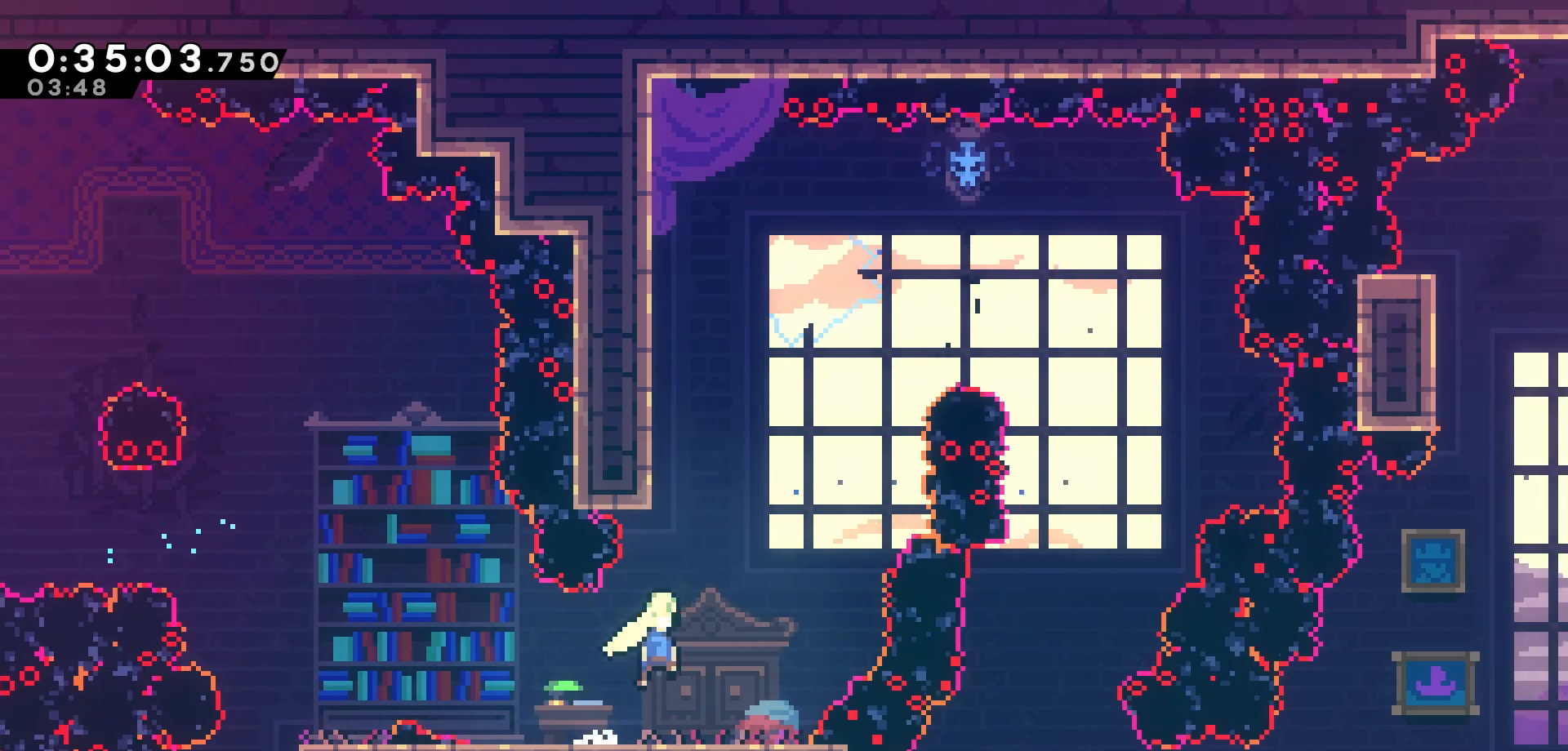
{"keys": ["grab", "left"], "events": [[83, "jump", "up"], [83, "up", "down"], [116, "right", "up"], [183, "dash", "down"], [316, "dash", "up"], [383, "up", "up"], [433, "left", "down"], [500, "grab", "down"]]}
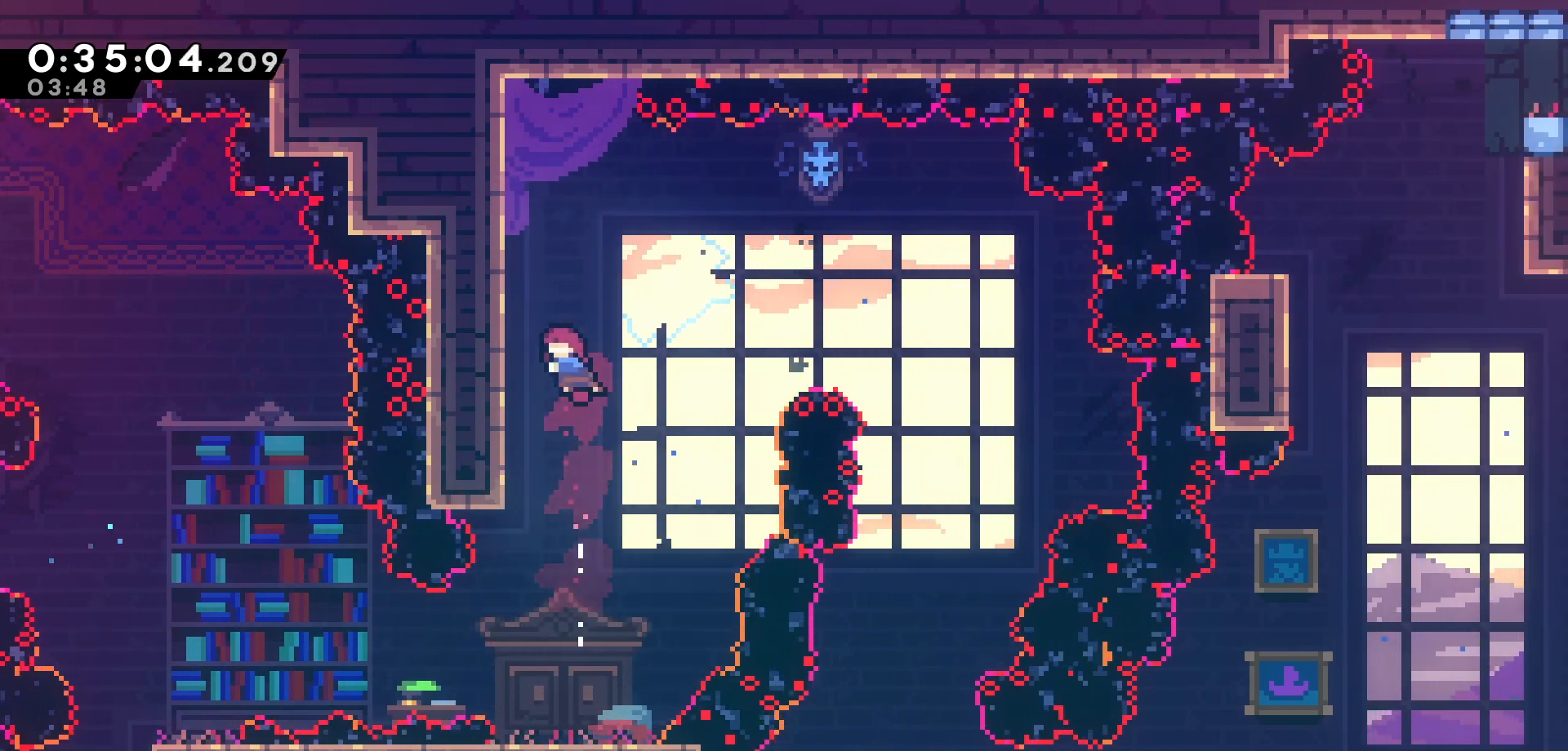
{"keys": ["grab"], "events": [[250, "left", "up"], [383, "down", "down"], [500, "down", "up"]]}
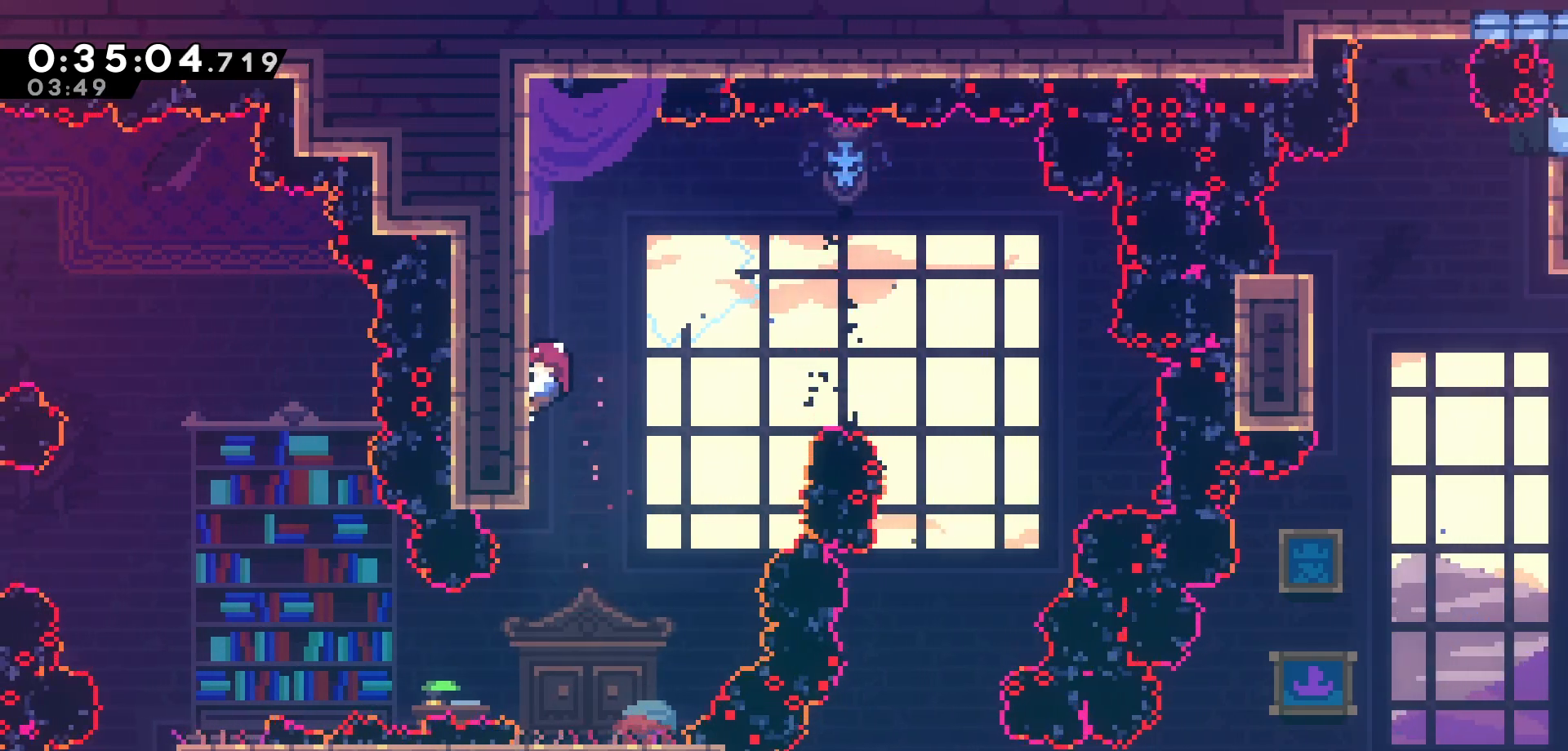
{"keys": ["grab"], "events": [[200, "up", "down"], [283, "up", "up"]]}
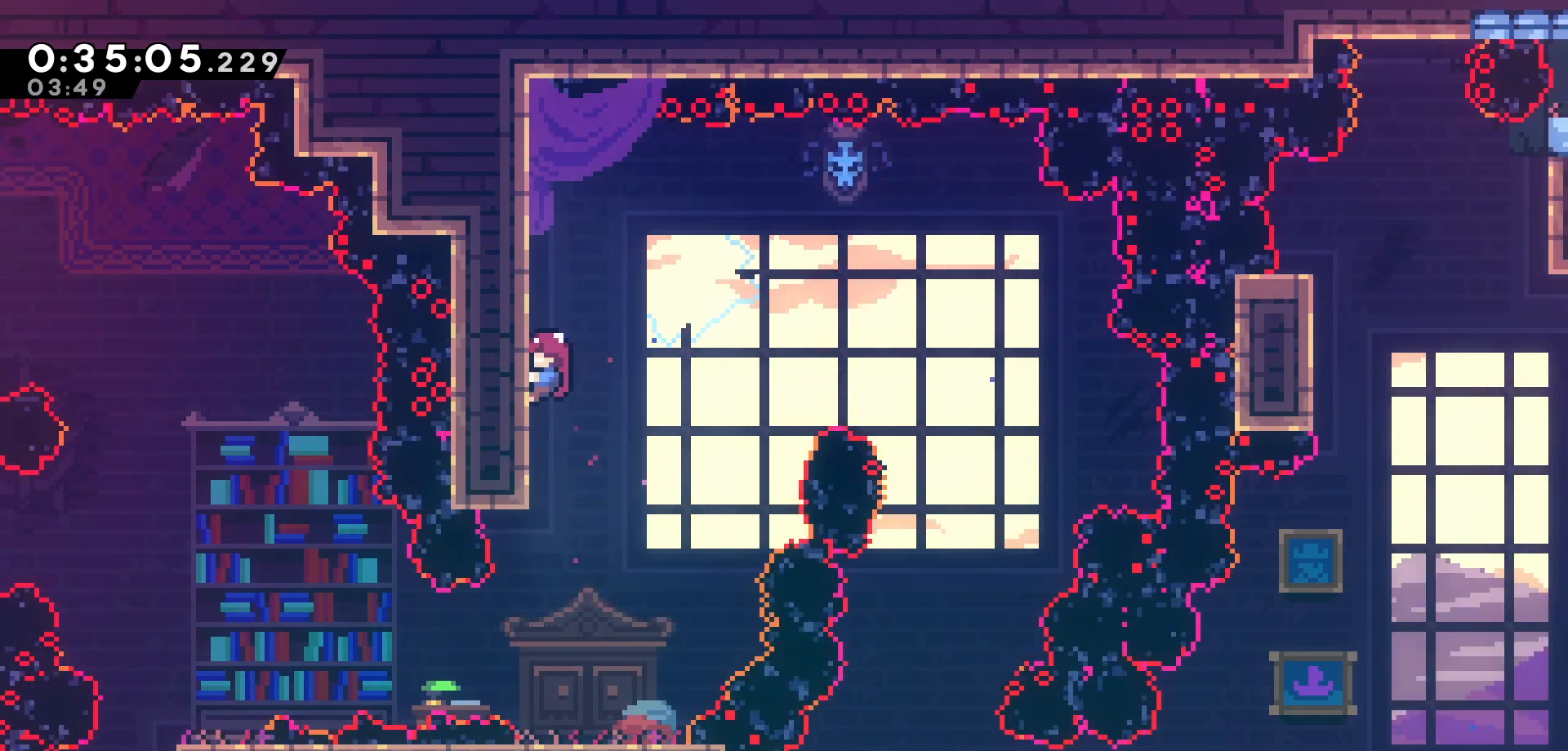
{"keys": ["grab"], "events": [[33, "down", "down"], [133, "down", "up"]]}
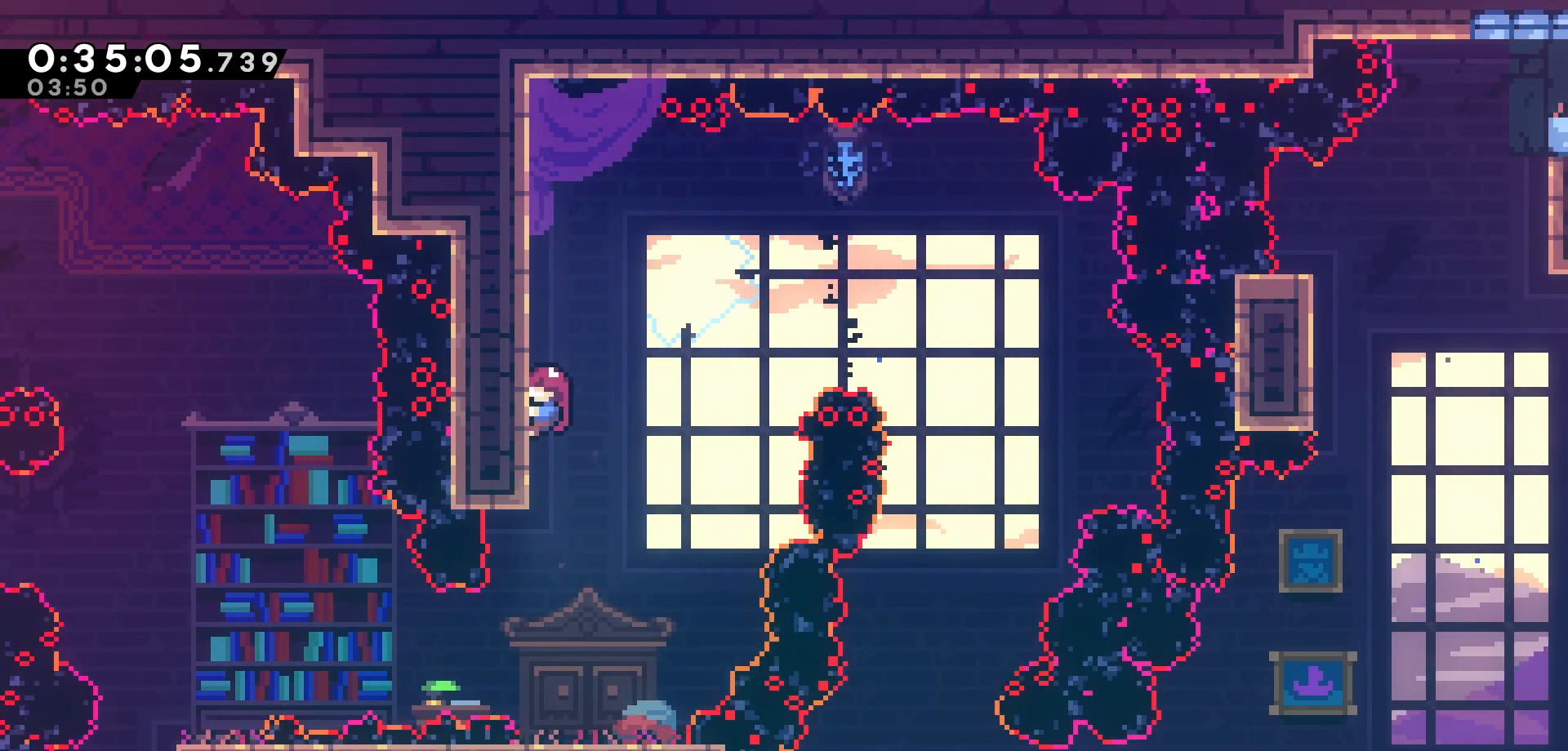
{"keys": ["jump", "right"], "events": [[283, "jump", "down"], [433, "grab", "up"], [500, "right", "down"]]}
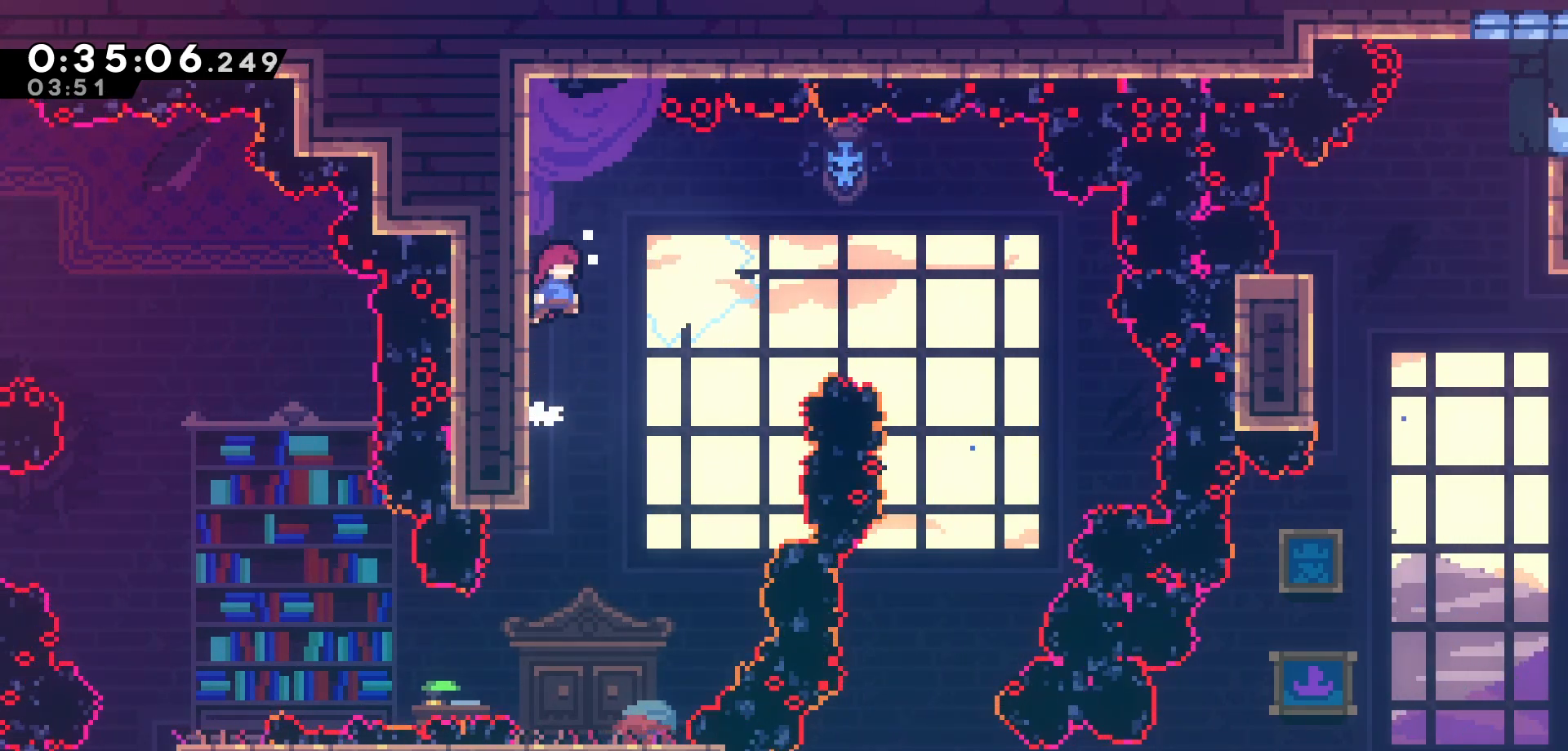
{"keys": ["right"], "events": [[166, "jump", "up"], [266, "dash", "down"], [433, "dash", "up"]]}
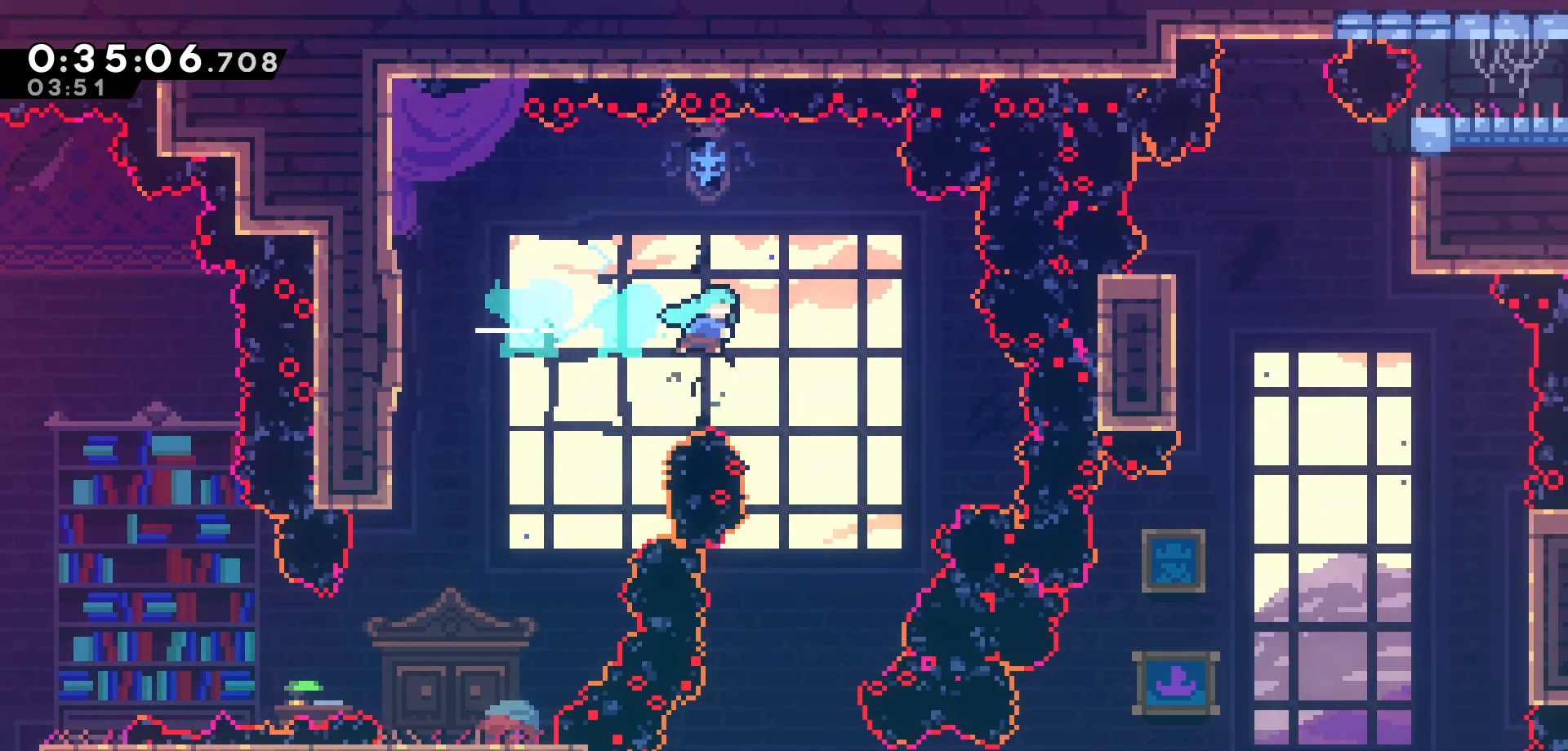
{"keys": ["left"], "events": [[100, "right", "up"], [333, "left", "down"]]}
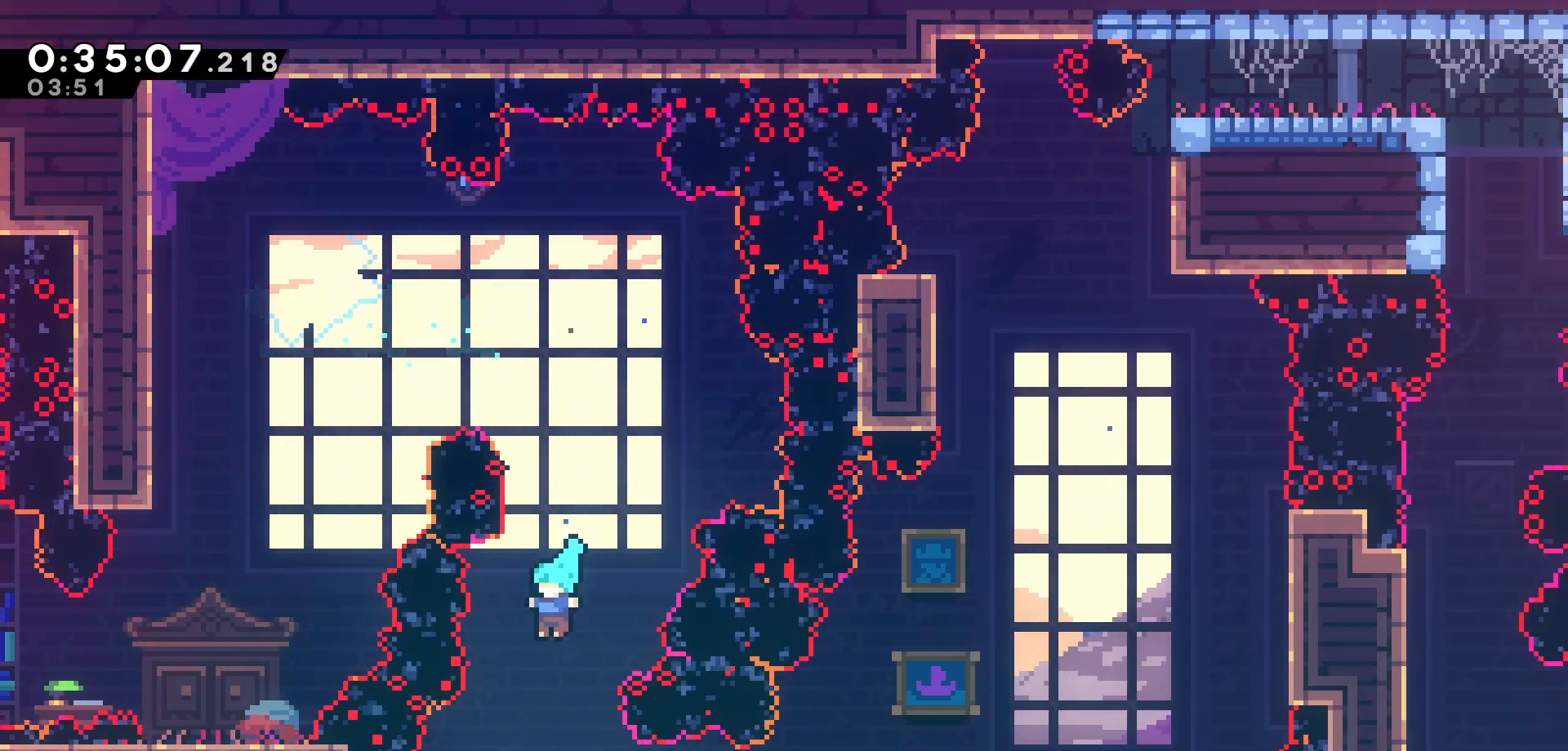
{"keys": ["right"], "events": [[33, "left", "up"], [133, "right", "down"]]}